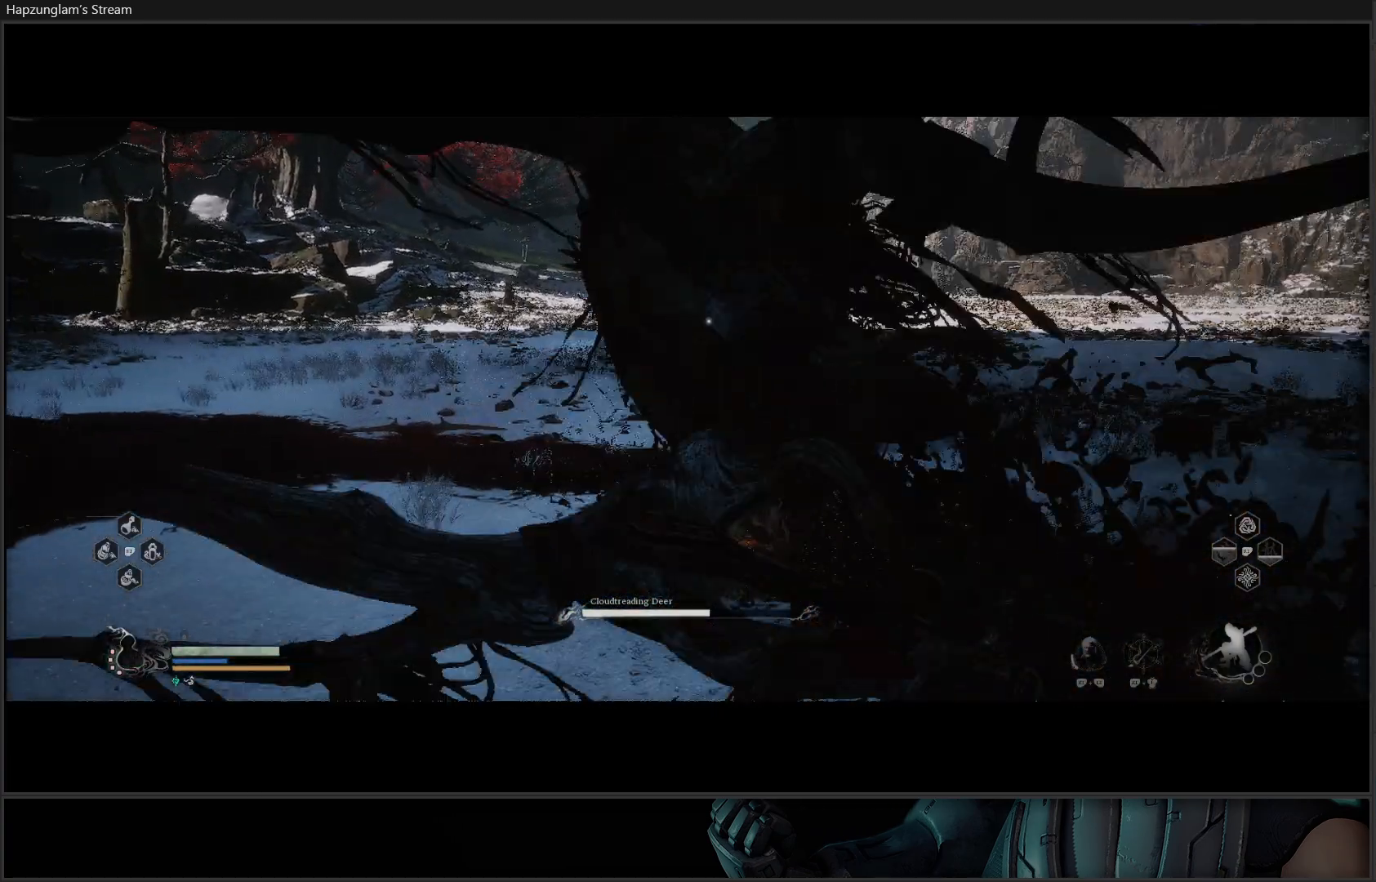
Gameplay with a controller (Xbox layout); each line is a JSON object with the inputs held at the frame after it. "events" lists button and stick changes between this image and that frame as [ms after this image, input, new state], when the widget could be followed in between.
{"buttons": [], "left_stick": "down-left", "right_stick": "center", "events": [[50, "B", "down"], [166, "B", "up"], [367, "left_stick", "down-left"]]}
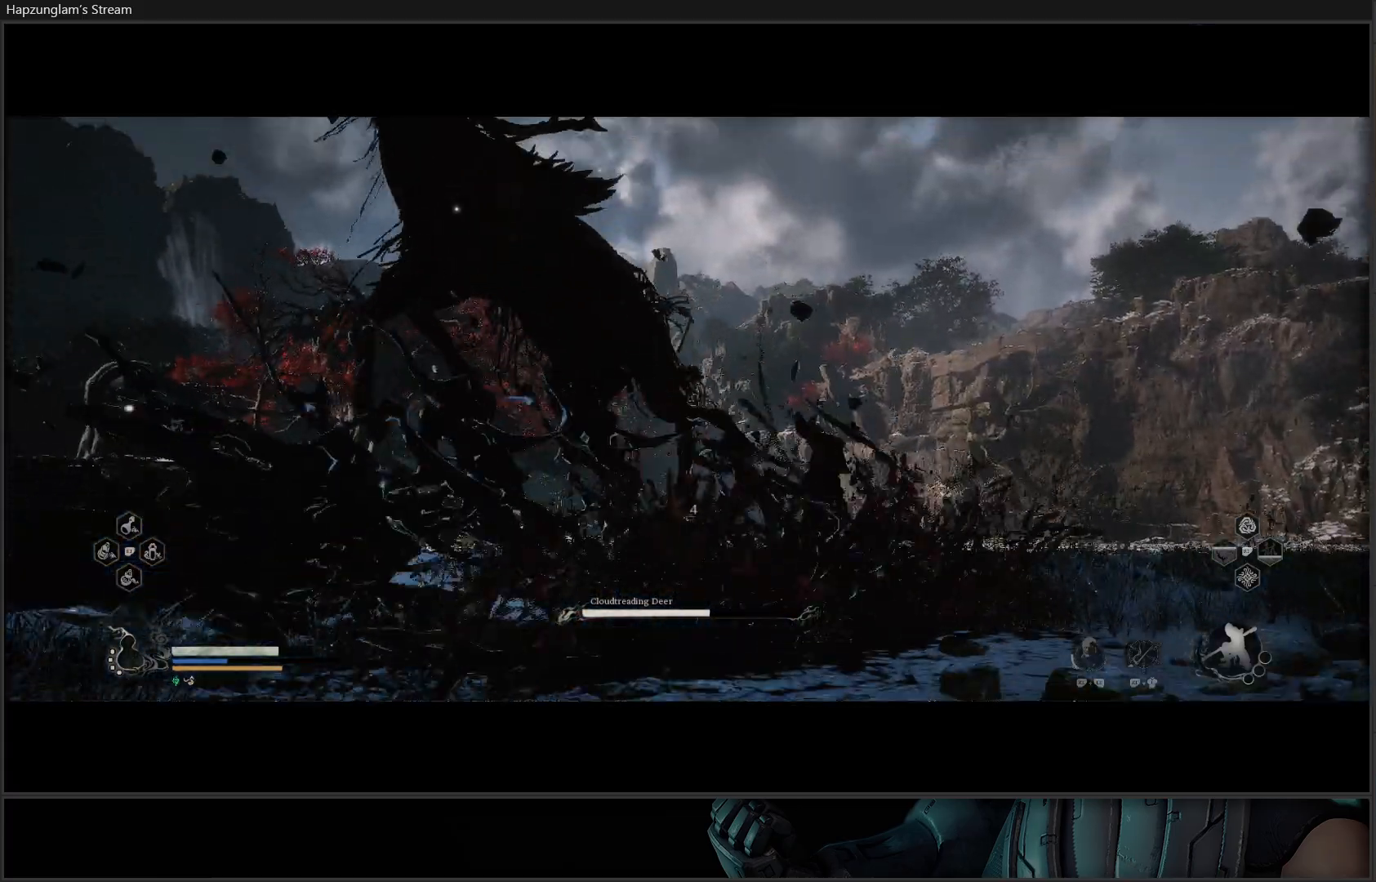
{"buttons": [], "left_stick": "up", "right_stick": "center", "events": [[84, "left_stick", "up-left"], [151, "left_stick", "up-right"], [301, "B", "down"], [418, "B", "up"], [501, "left_stick", "up"]]}
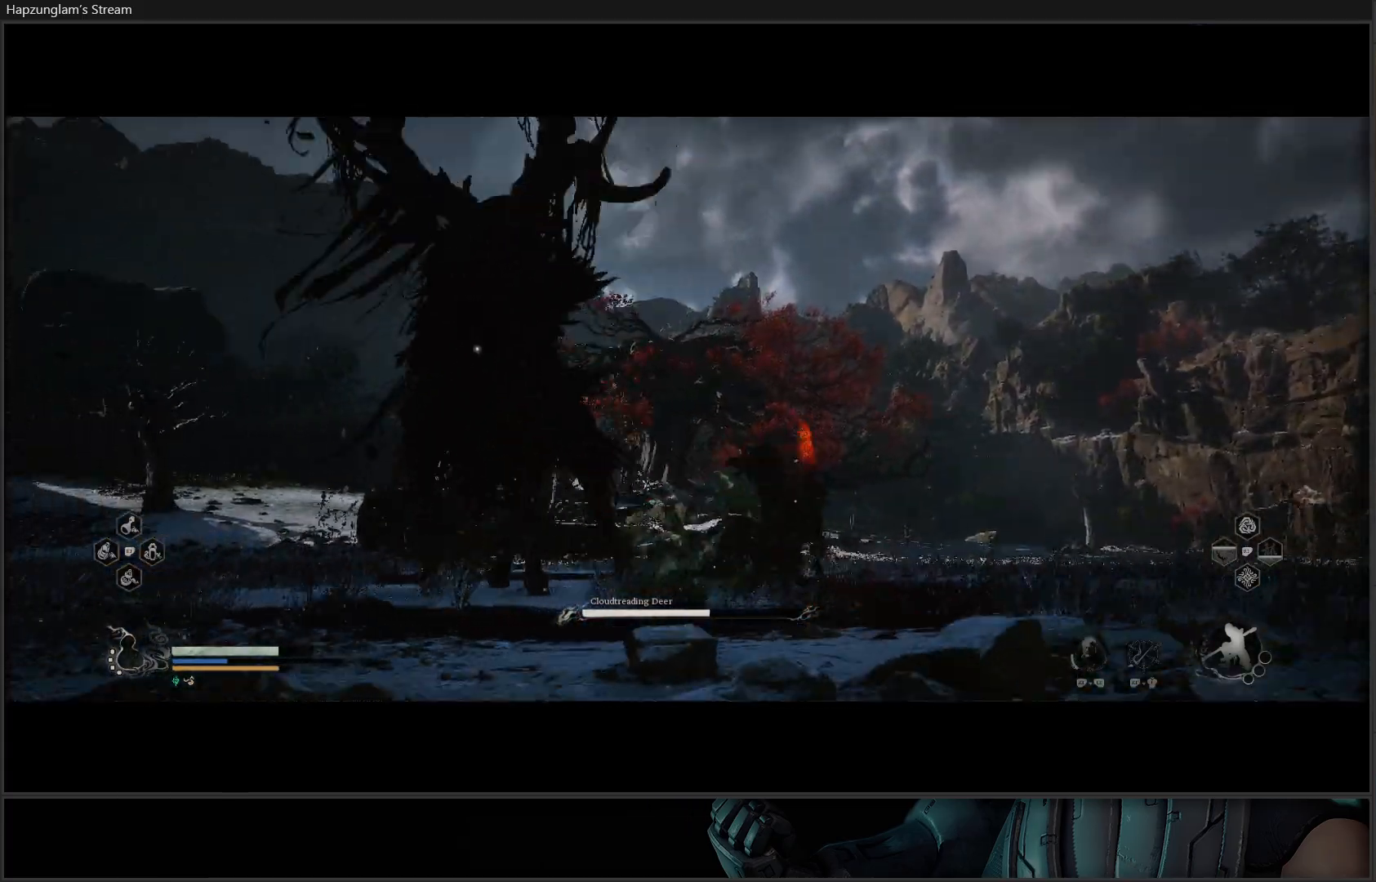
{"buttons": [], "left_stick": "up-left", "right_stick": "center", "events": [[300, "left_stick", "up-left"]]}
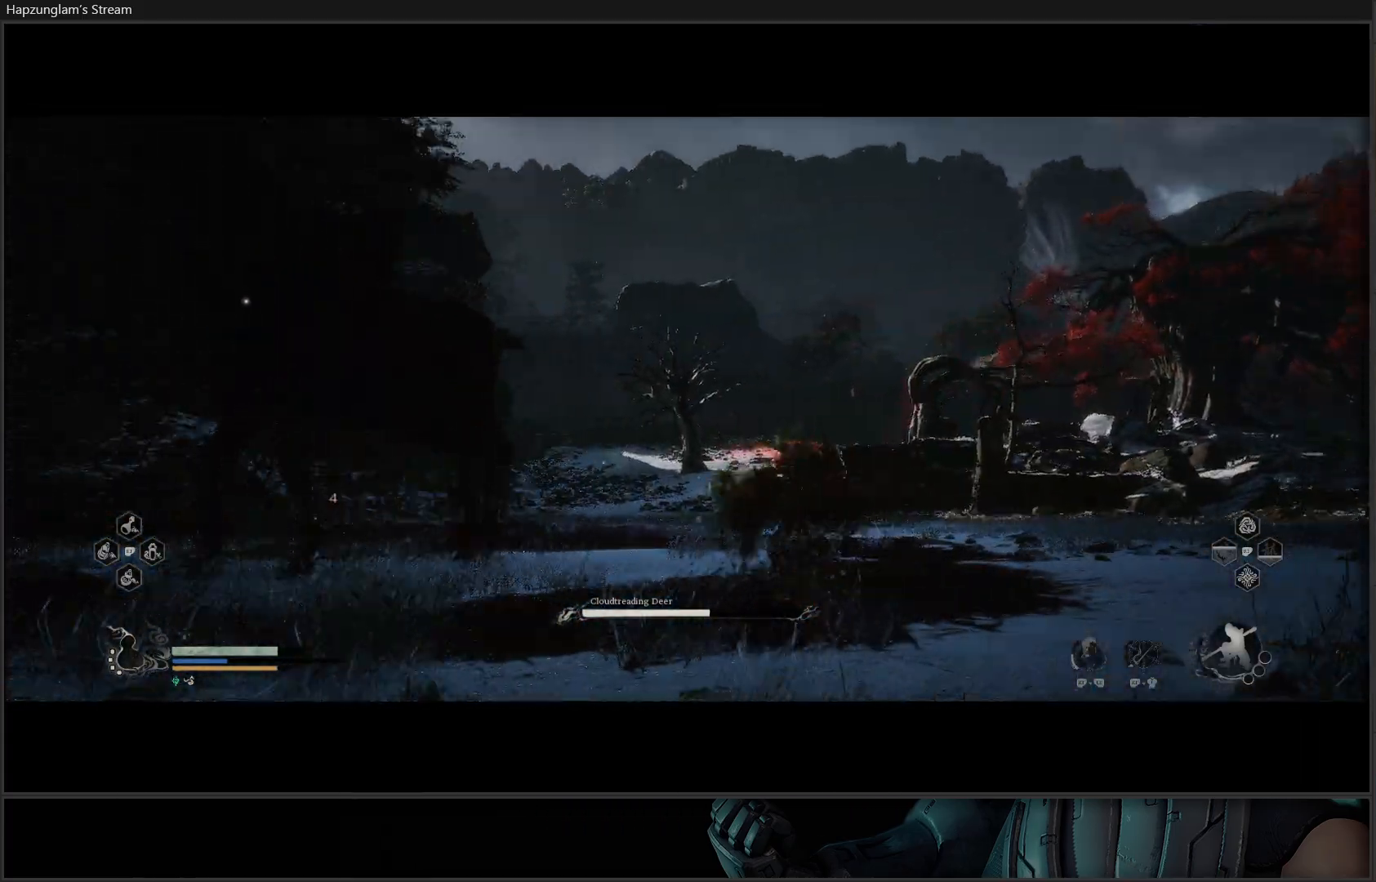
{"buttons": [], "left_stick": "up-left", "right_stick": "center", "events": [[251, "X", "down"], [301, "X", "up"], [384, "X", "down"], [468, "X", "up"]]}
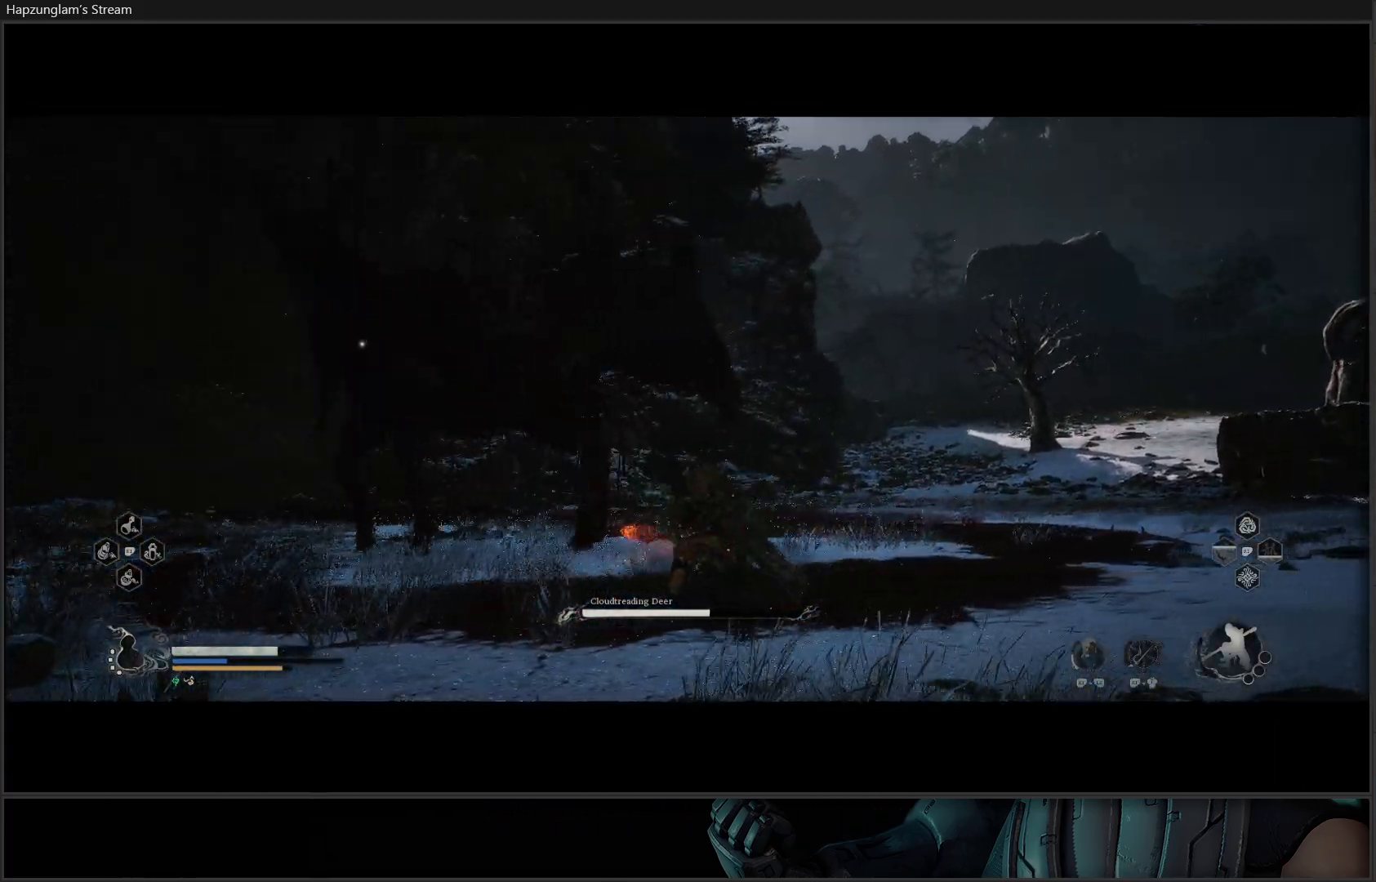
{"buttons": [], "left_stick": "up-left", "right_stick": "center", "events": [[33, "X", "down"], [117, "X", "up"], [200, "X", "down"], [267, "X", "up"], [350, "X", "down"], [400, "X", "up"]]}
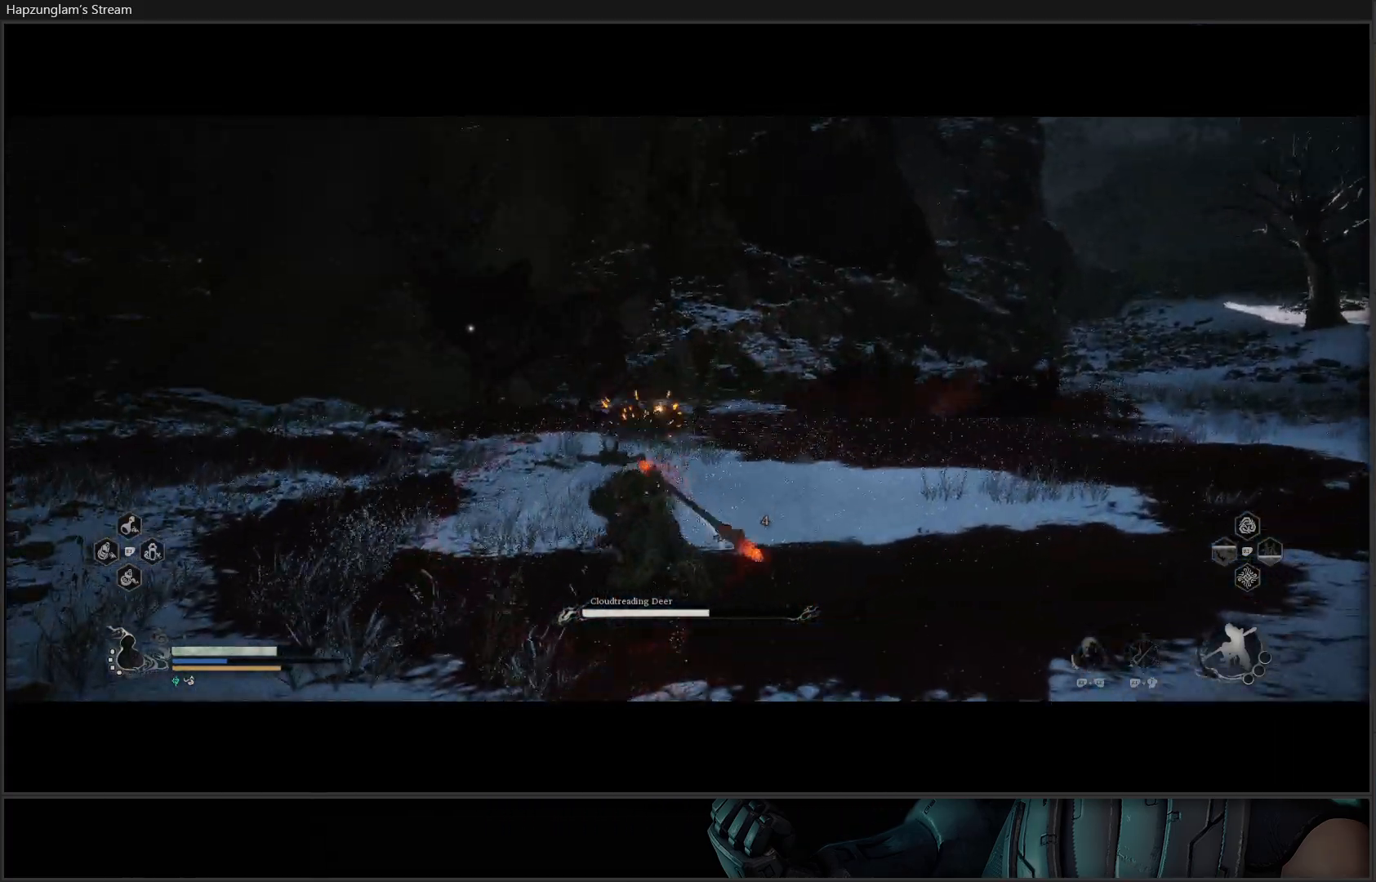
{"buttons": [], "left_stick": "up-left", "right_stick": "center", "events": [[284, "B", "down"], [418, "B", "up"]]}
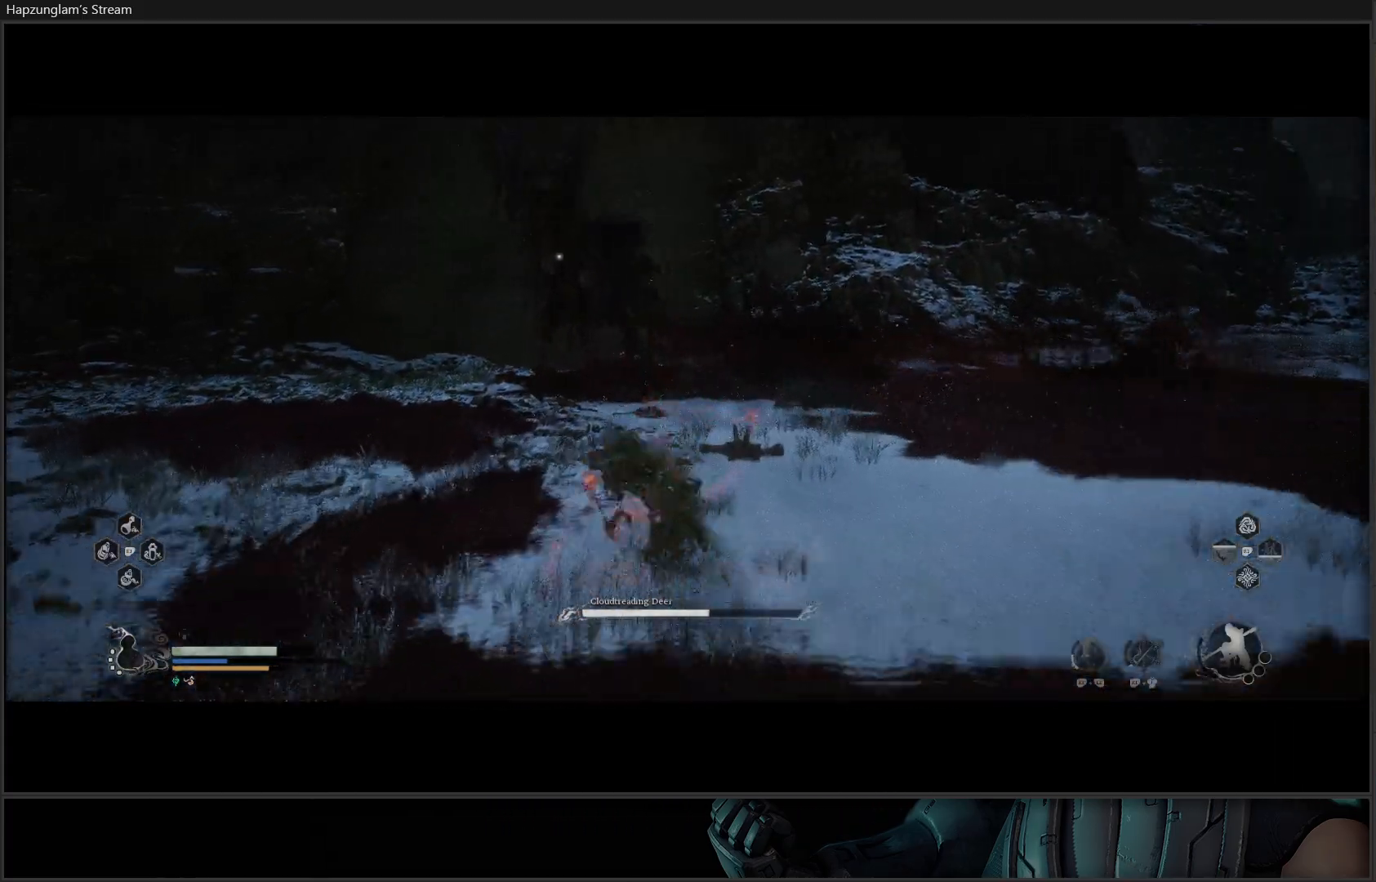
{"buttons": ["L3"], "left_stick": "up-right", "right_stick": "center", "events": [[17, "left_stick", "up"], [350, "L3", "down"], [367, "left_stick", "up-right"]]}
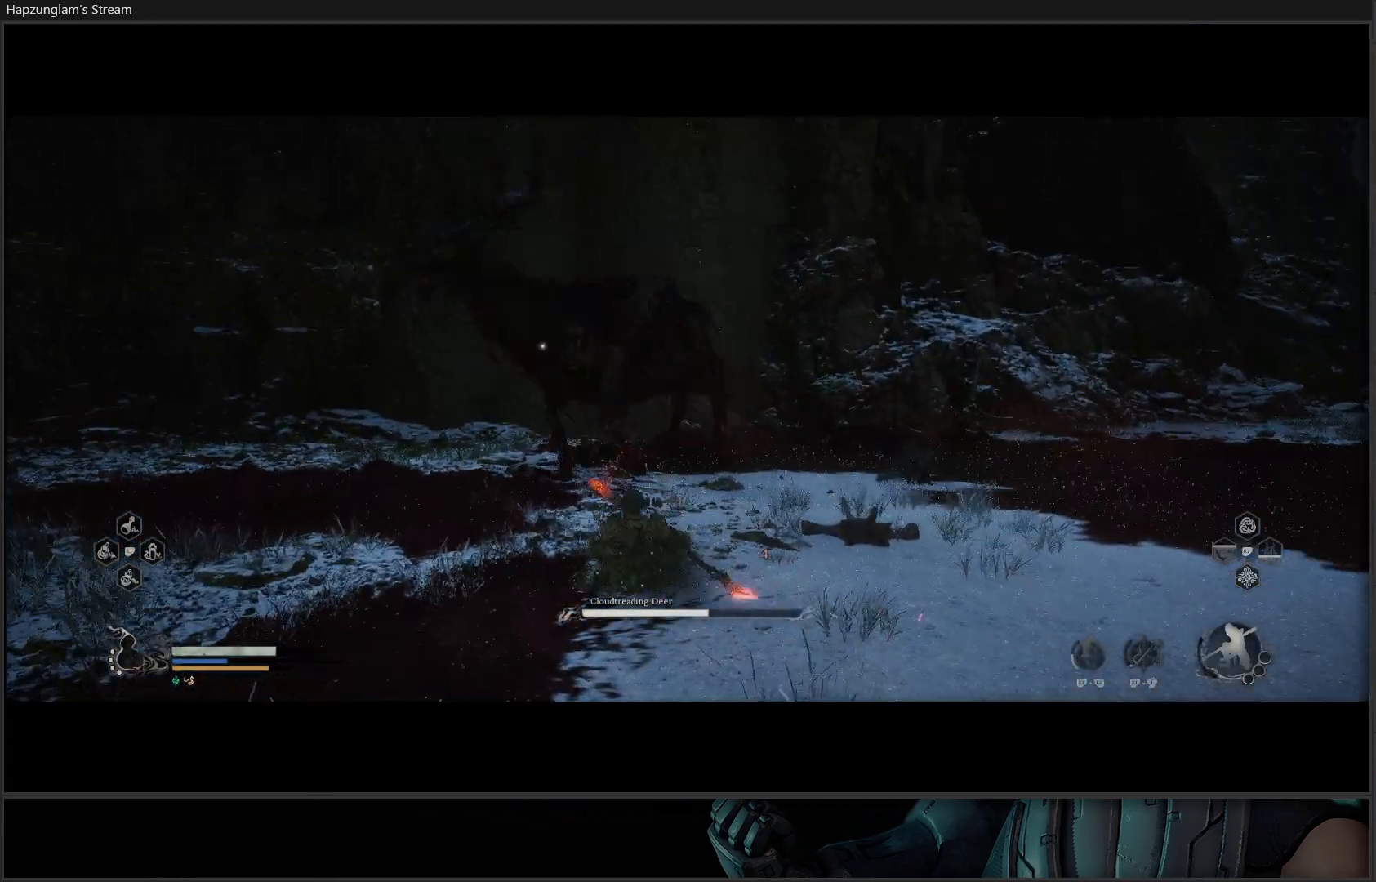
{"buttons": ["X"], "left_stick": "up", "right_stick": "center", "events": [[34, "L3", "up"], [67, "left_stick", "up"], [234, "X", "down"], [367, "X", "up"], [434, "X", "down"]]}
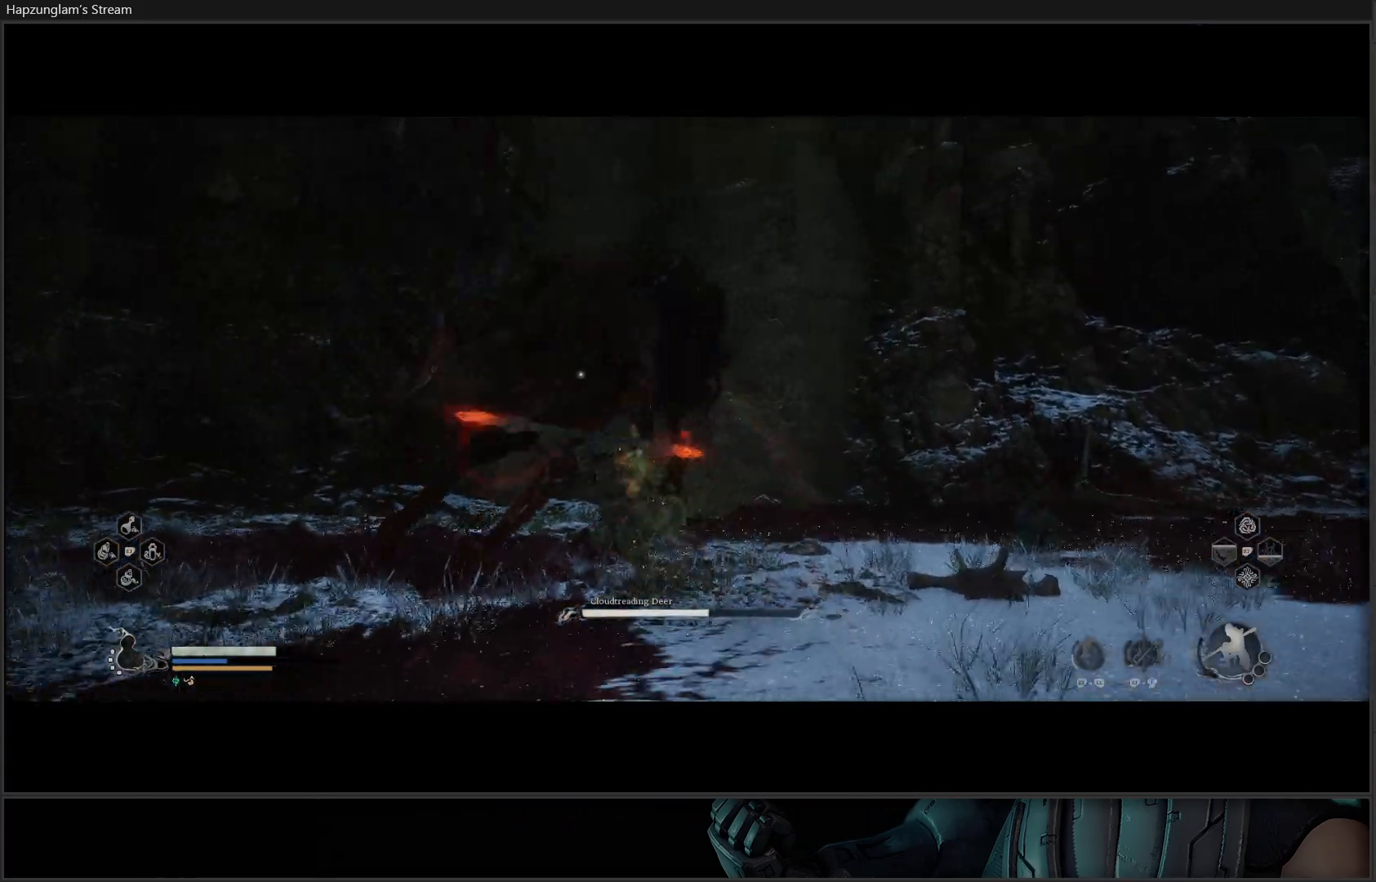
{"buttons": ["X", "R2"], "left_stick": "right", "right_stick": "center", "events": [[33, "X", "up"], [267, "R2", "down"], [267, "left_stick", "center"], [400, "X", "down"], [500, "left_stick", "right"]]}
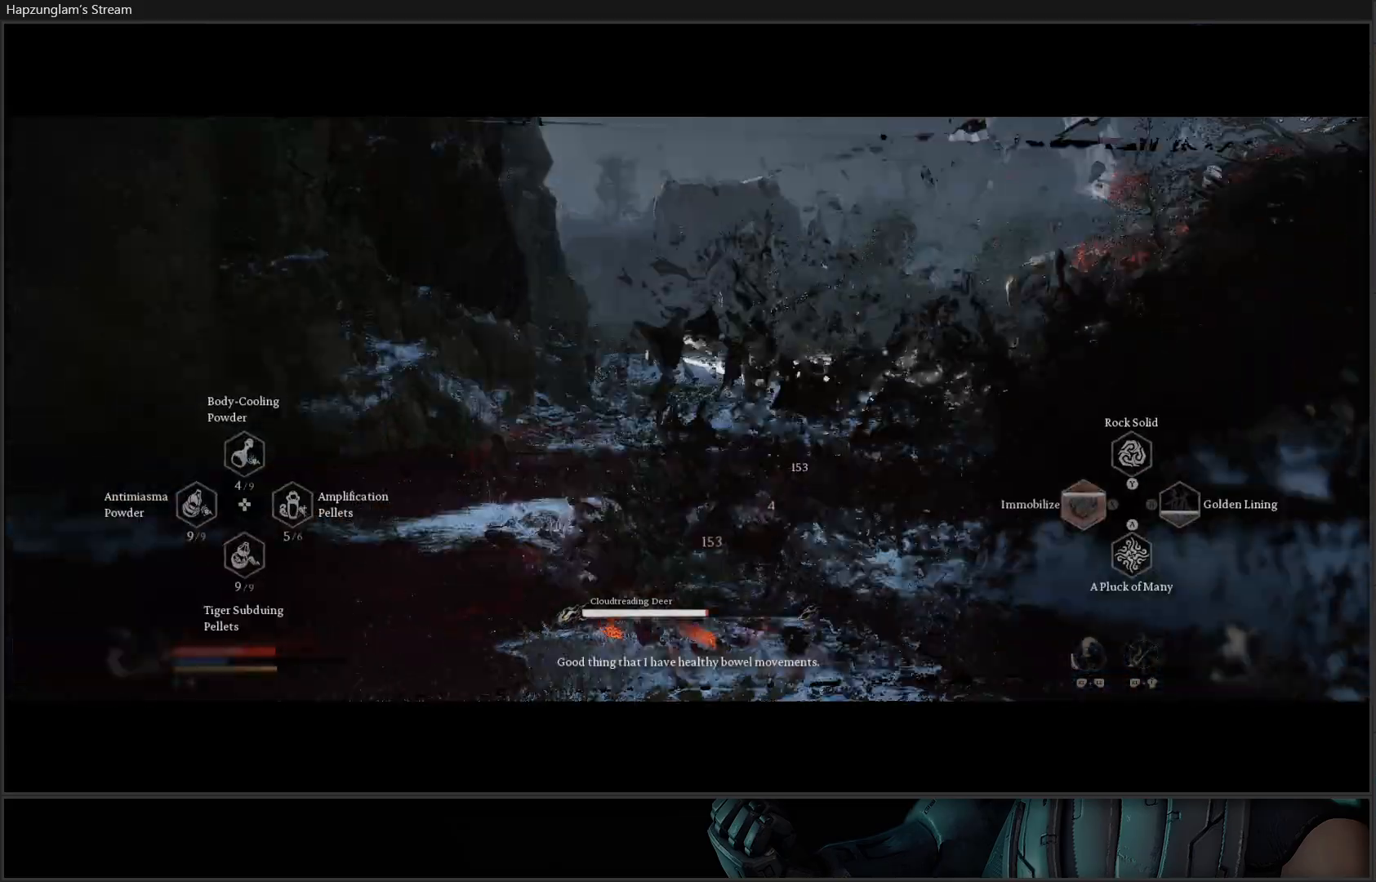
{"buttons": ["B"], "left_stick": "right", "right_stick": "center", "events": [[34, "X", "up"], [217, "R2", "up"], [434, "B", "down"]]}
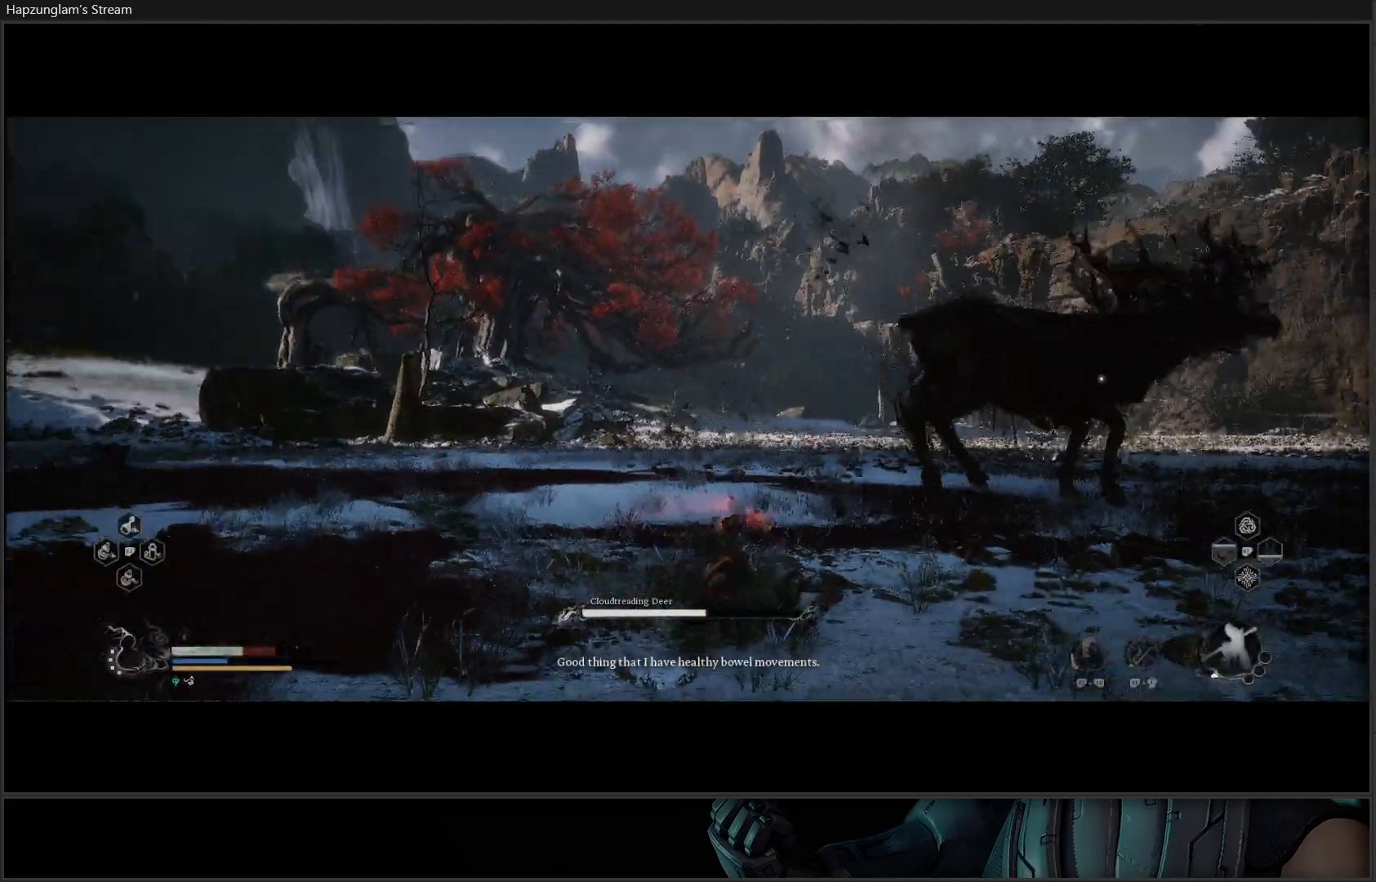
{"buttons": [], "left_stick": "up-right", "right_stick": "center", "events": [[17, "B", "up"], [100, "B", "down"], [150, "B", "up"], [233, "B", "down"], [250, "left_stick", "up-right"], [317, "B", "up"]]}
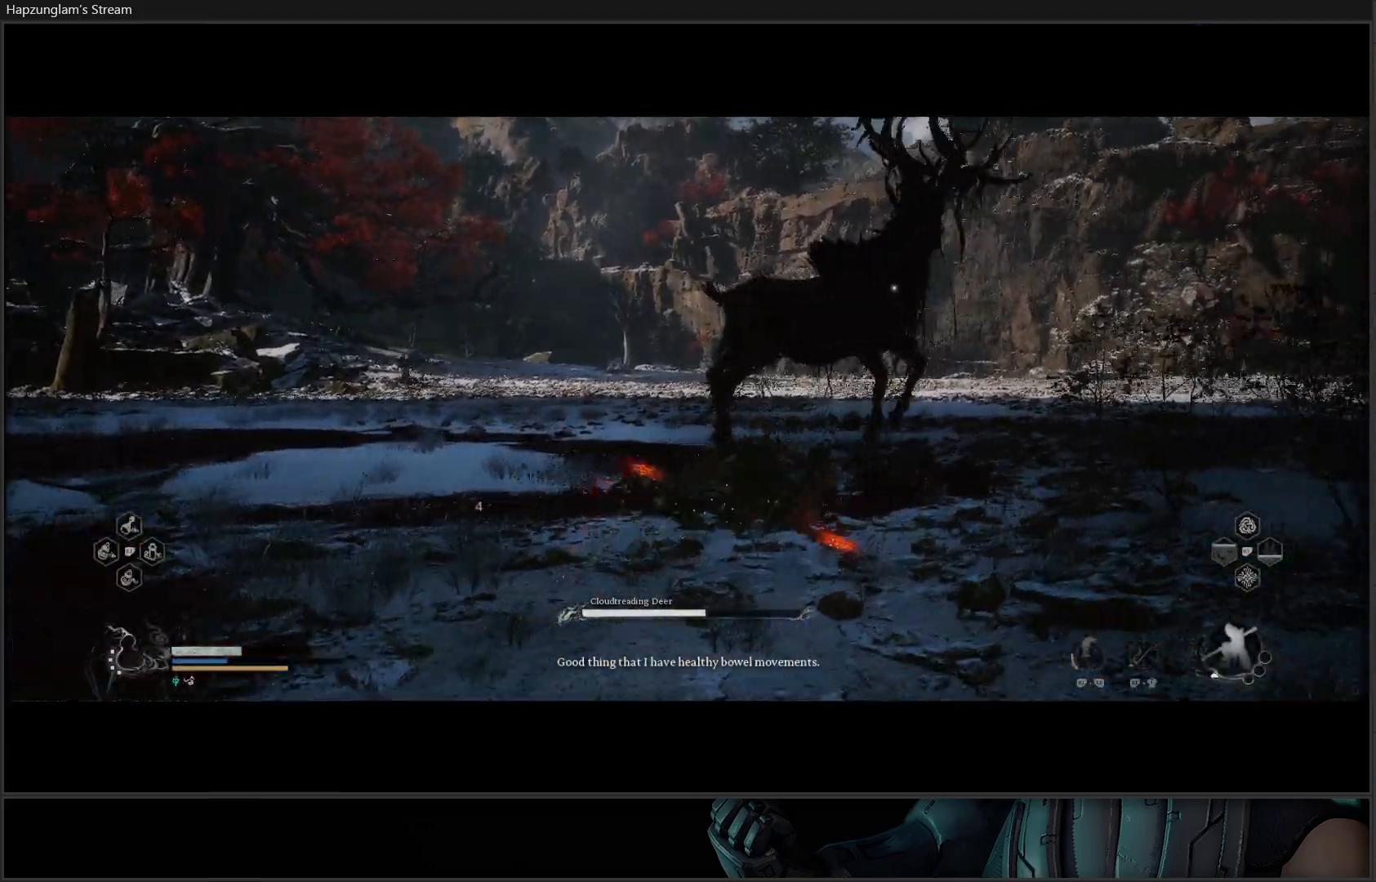
{"buttons": ["R2"], "left_stick": "up-right", "right_stick": "center", "events": [[50, "B", "down"], [101, "B", "up"], [484, "R2", "down"]]}
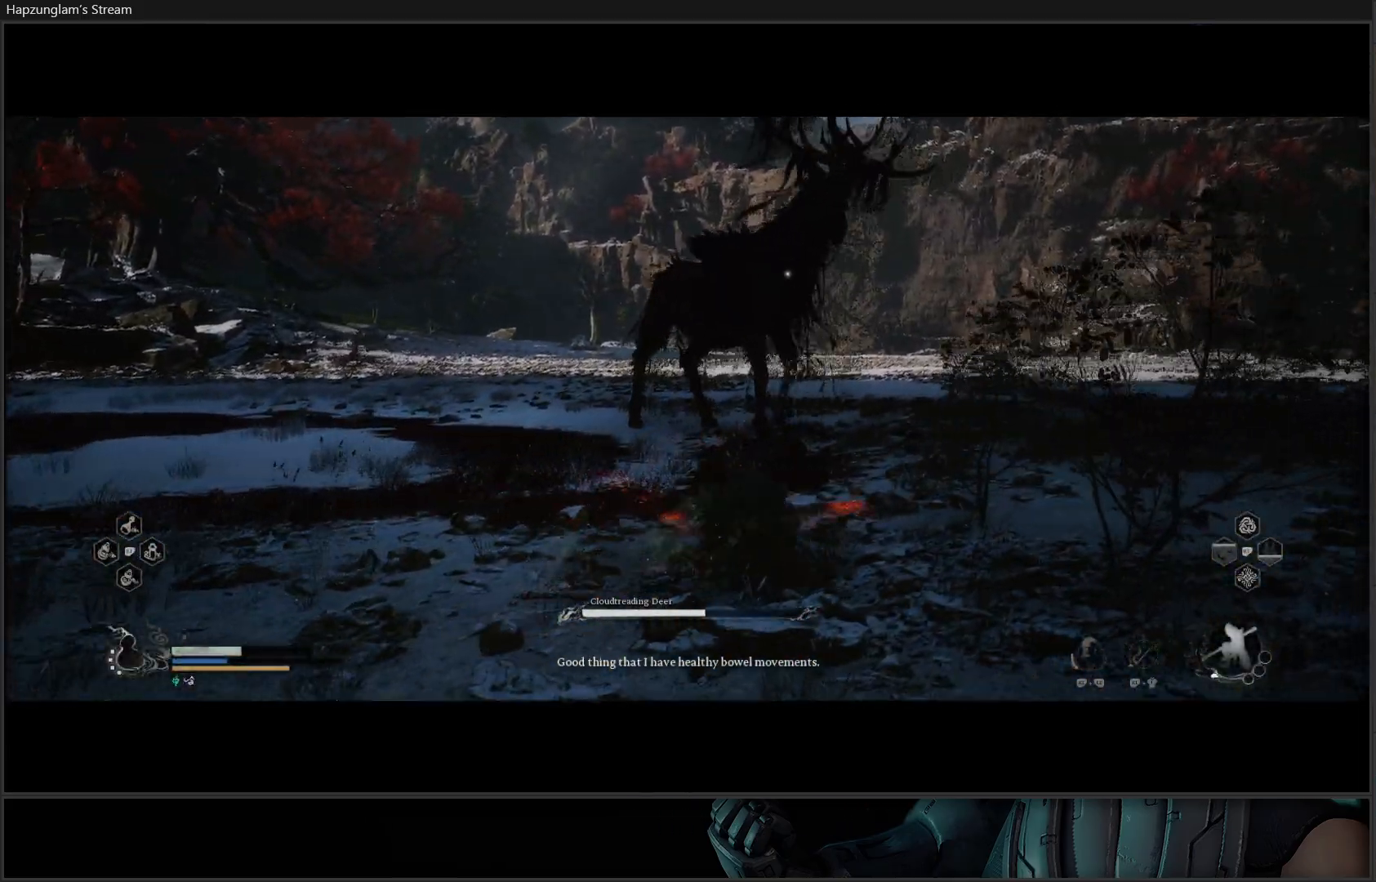
{"buttons": [], "left_stick": "up-right", "right_stick": "center", "events": [[350, "R2", "up"]]}
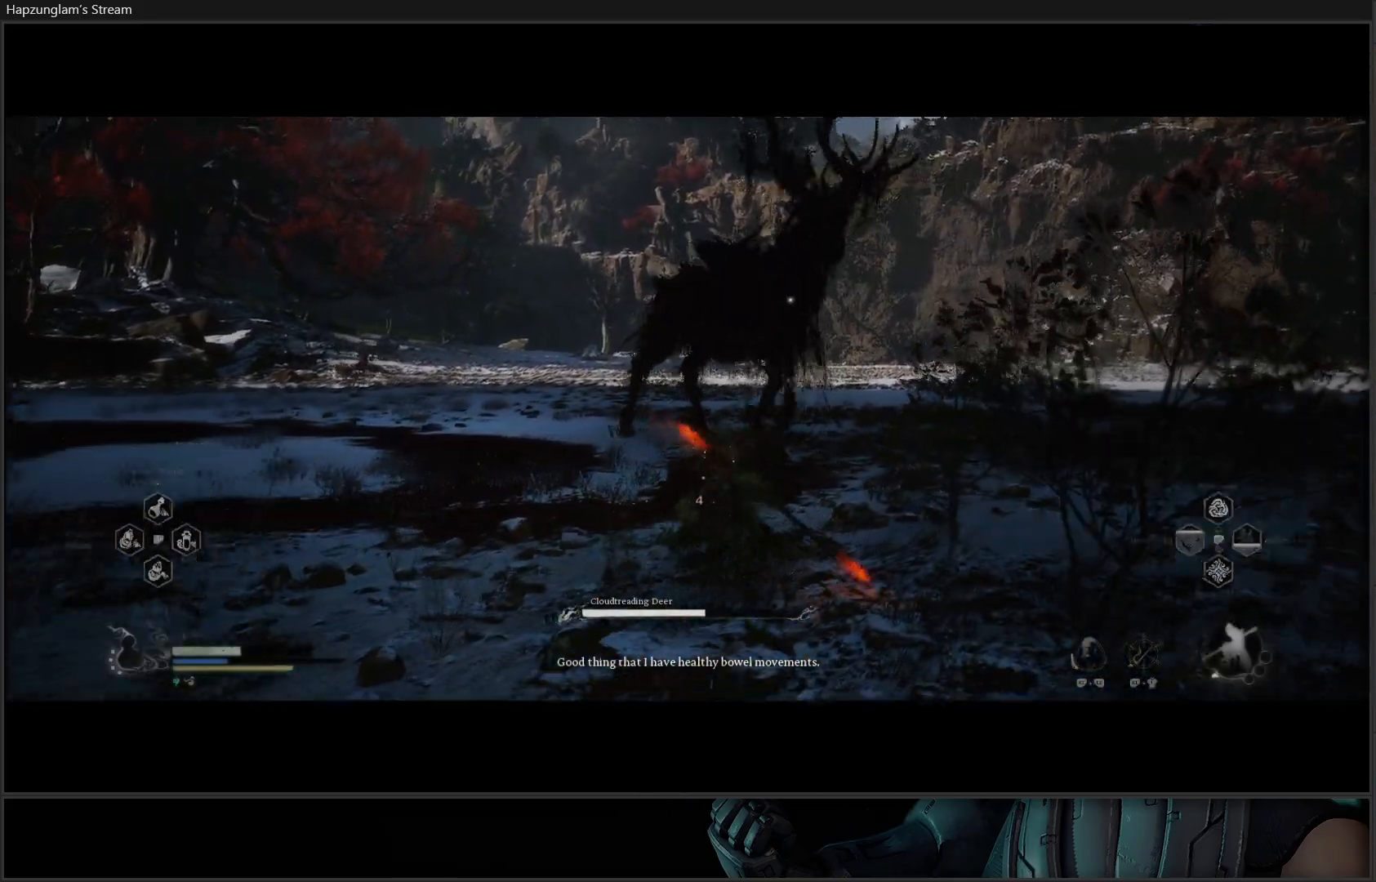
{"buttons": [], "left_stick": "up-right", "right_stick": "center", "events": [[17, "left_stick", "up"], [167, "L3", "down"], [334, "L3", "up"], [384, "left_stick", "up-right"]]}
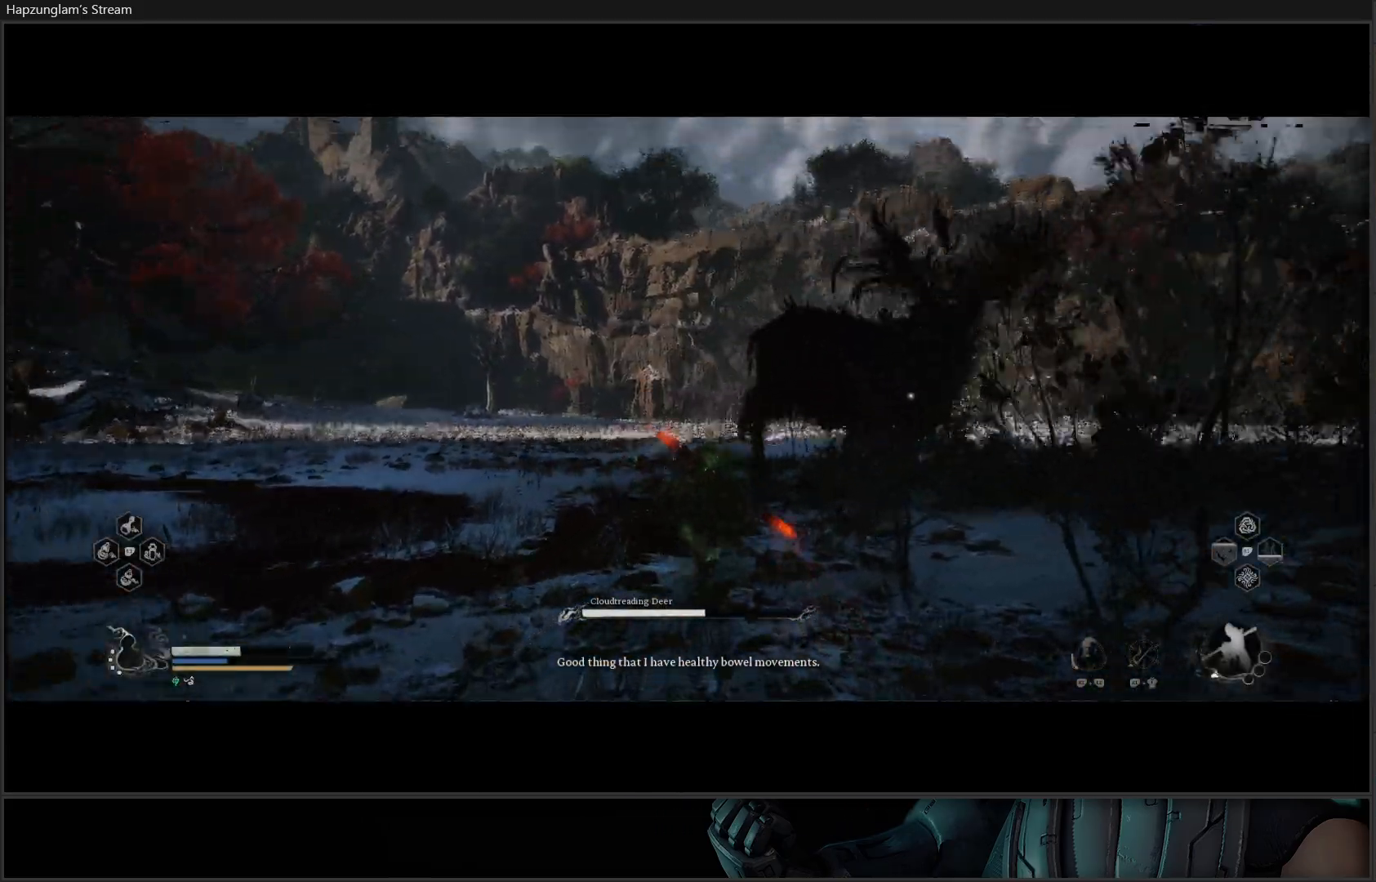
{"buttons": ["R2"], "left_stick": "up-right", "right_stick": "center", "events": [[167, "R2", "down"], [317, "Y", "down"], [467, "Y", "up"]]}
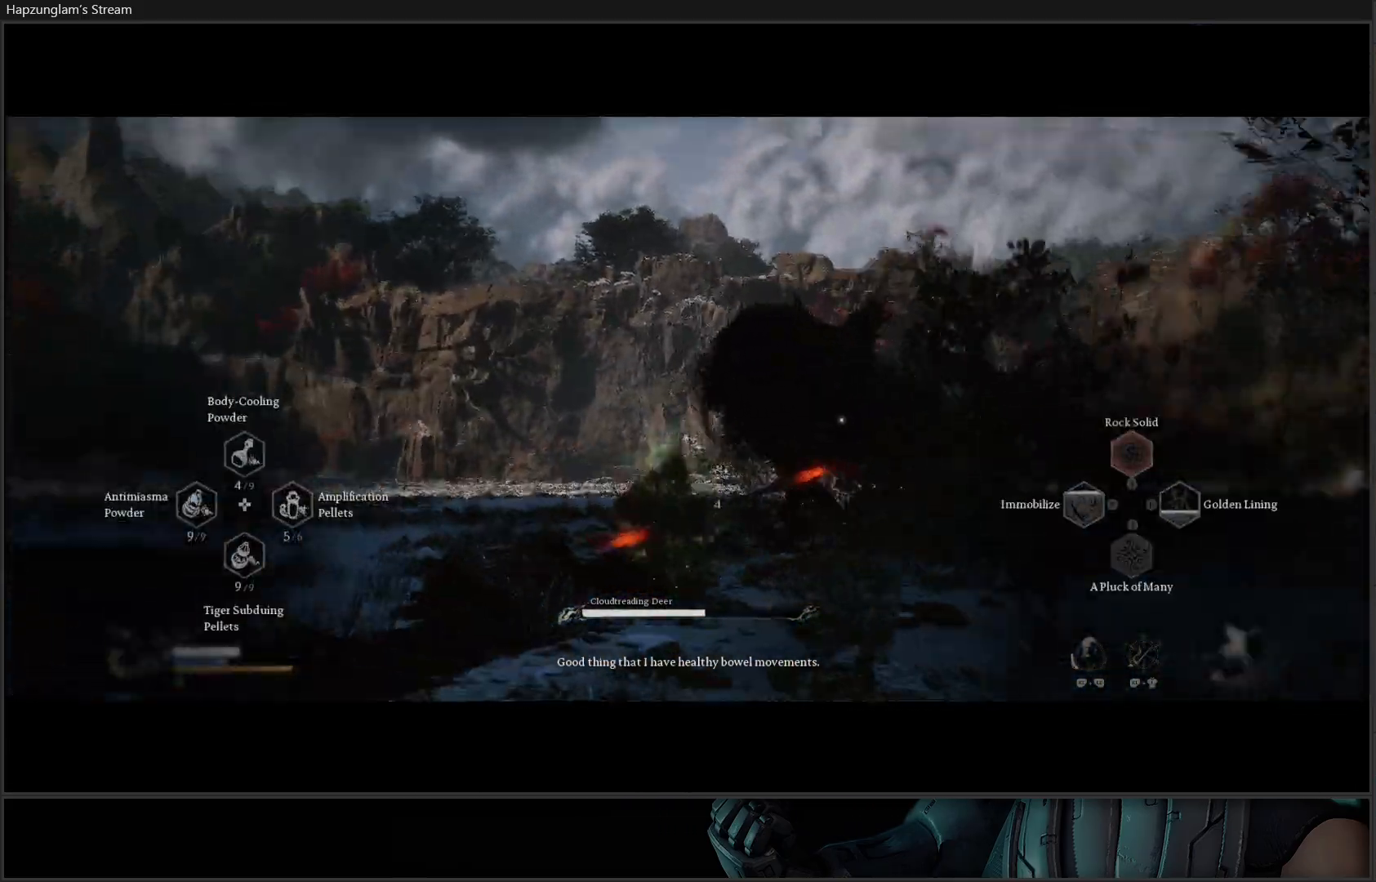
{"buttons": ["R2"], "left_stick": "center", "right_stick": "center", "events": [[17, "left_stick", "center"]]}
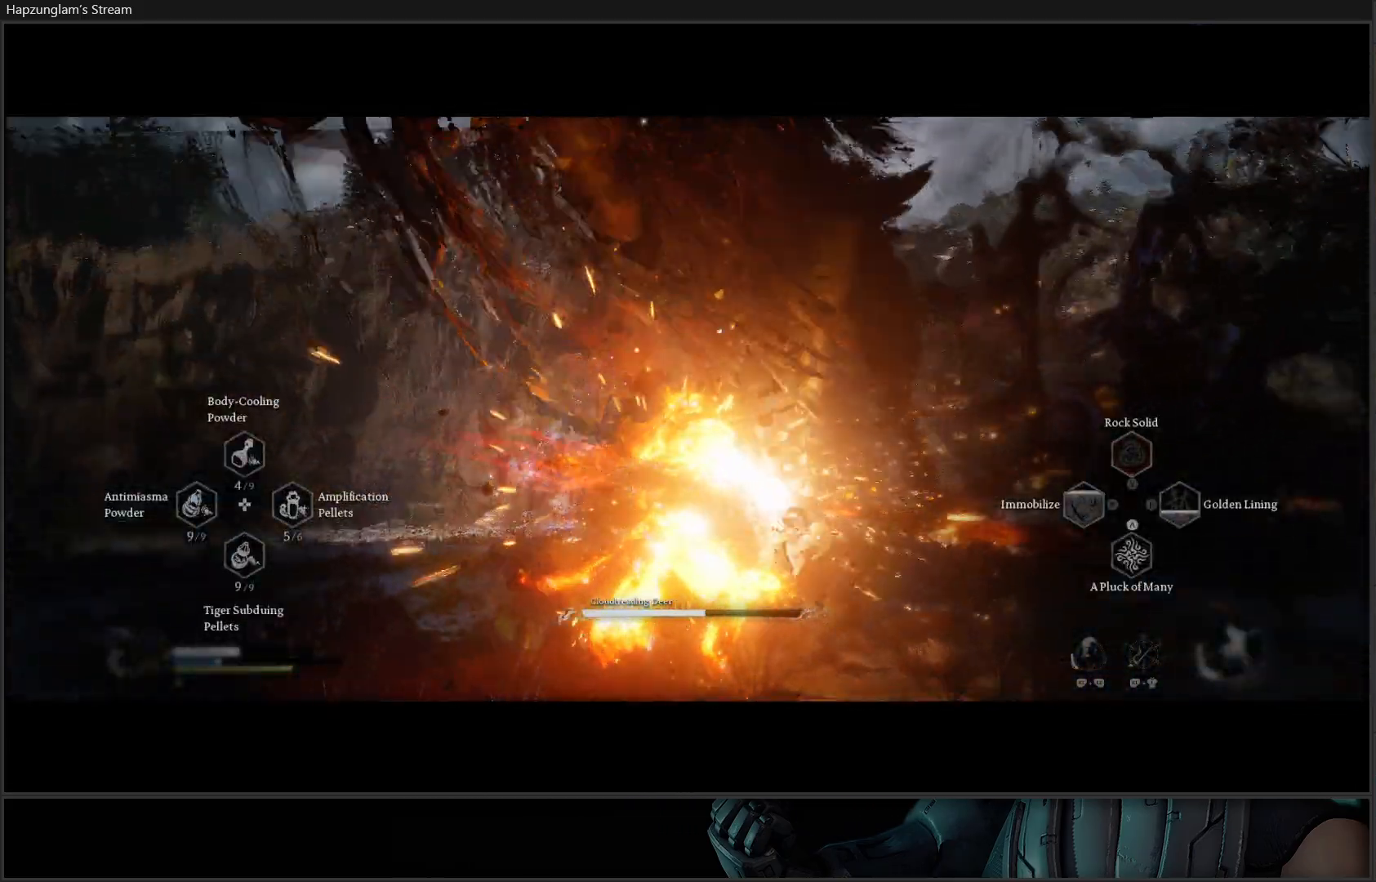
{"buttons": [], "left_stick": "up-right", "right_stick": "center", "events": [[33, "R2", "up"], [50, "left_stick", "up"], [267, "X", "down"], [334, "left_stick", "up-right"], [350, "X", "up"], [417, "X", "down"], [467, "X", "up"]]}
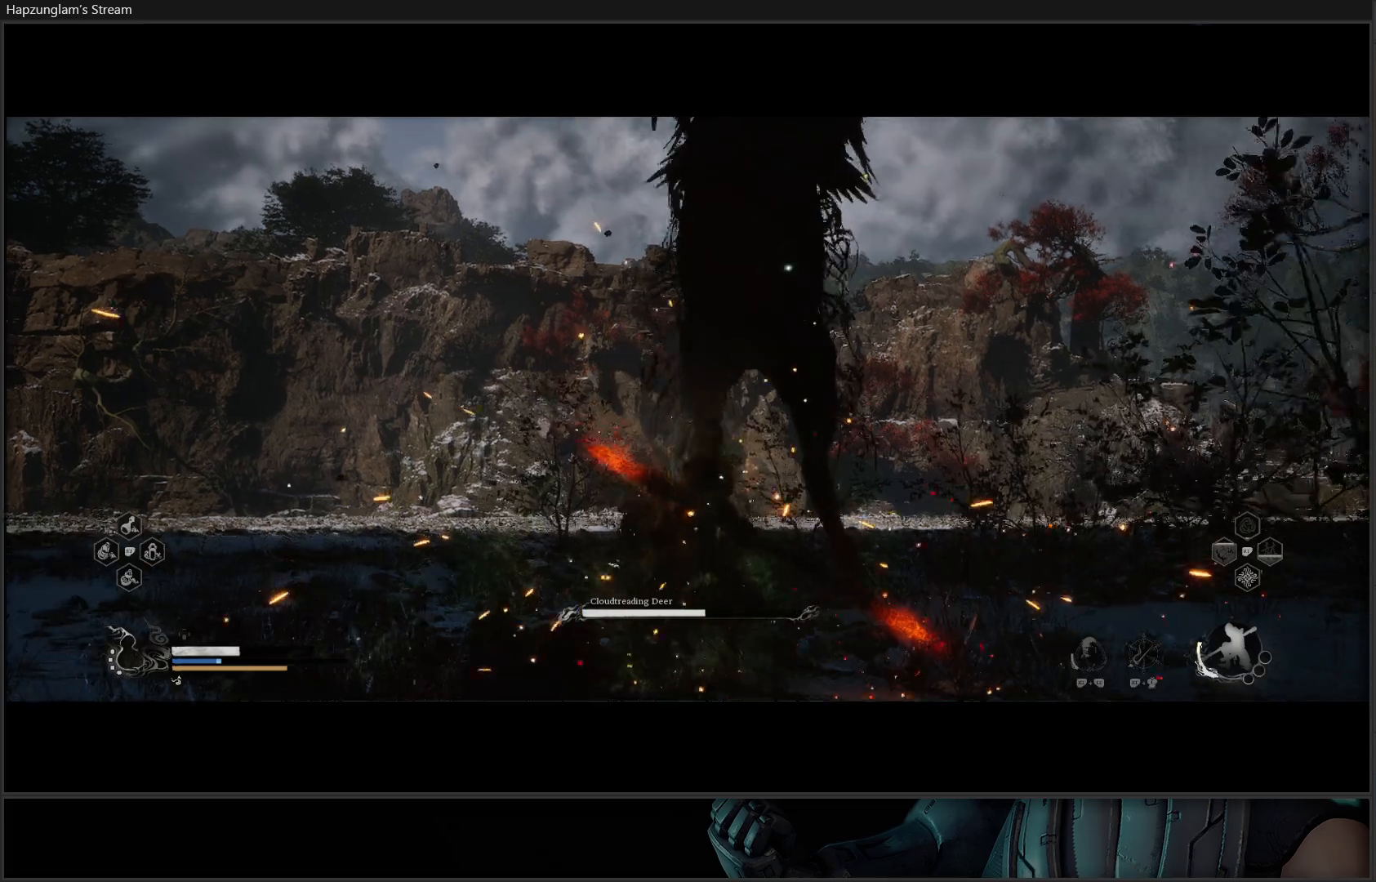
{"buttons": ["X"], "left_stick": "up", "right_stick": "center", "events": [[50, "X", "down"], [117, "X", "up"], [201, "X", "down"], [284, "X", "up"], [334, "left_stick", "up"], [351, "X", "down"], [434, "X", "up"], [501, "X", "down"]]}
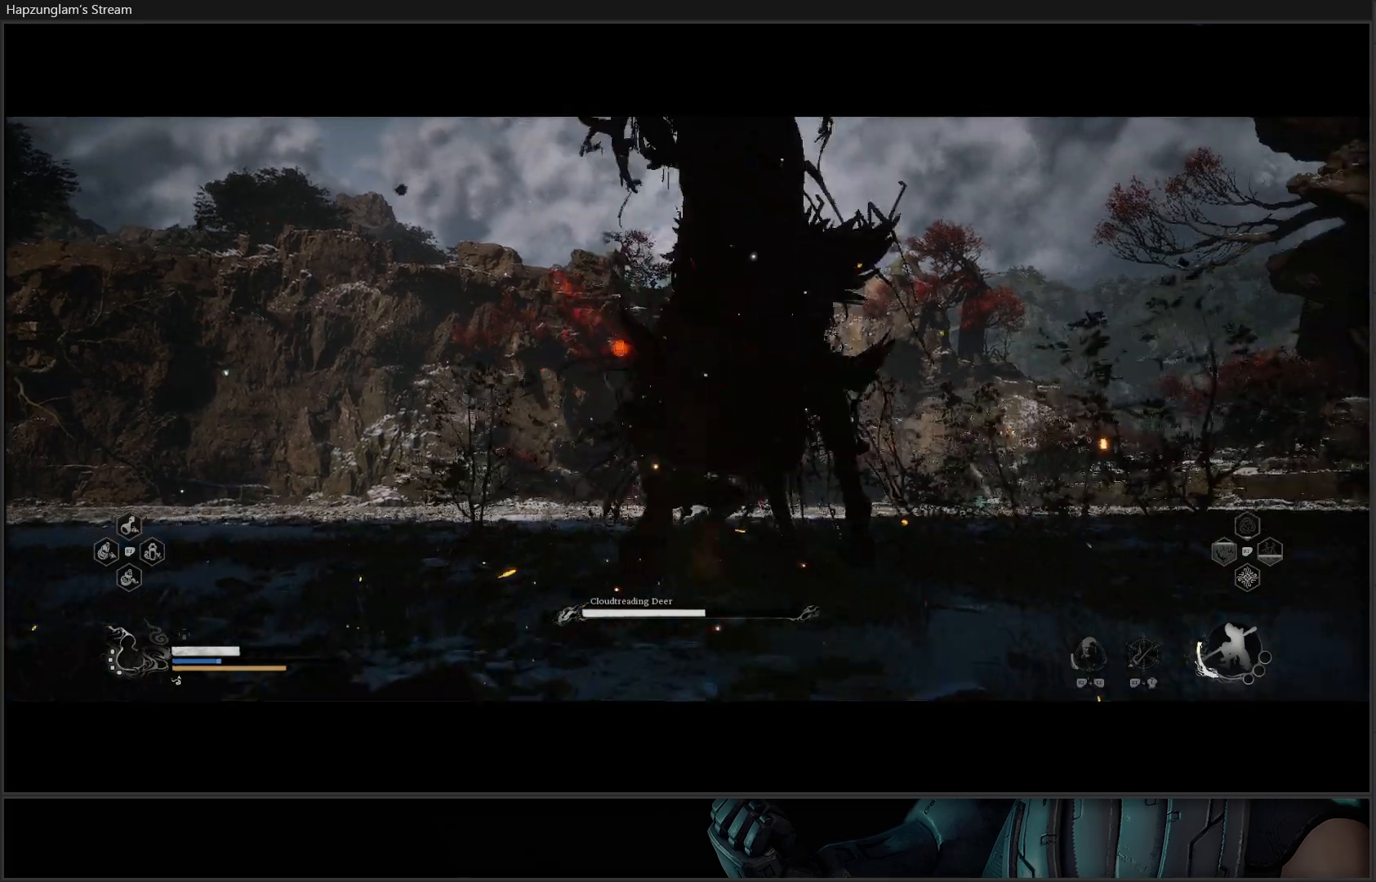
{"buttons": ["X"], "left_stick": "center", "right_stick": "center", "events": [[83, "X", "up"], [167, "X", "down"], [217, "X", "up"], [317, "X", "down"], [384, "X", "up"], [467, "X", "down"], [500, "left_stick", "center"]]}
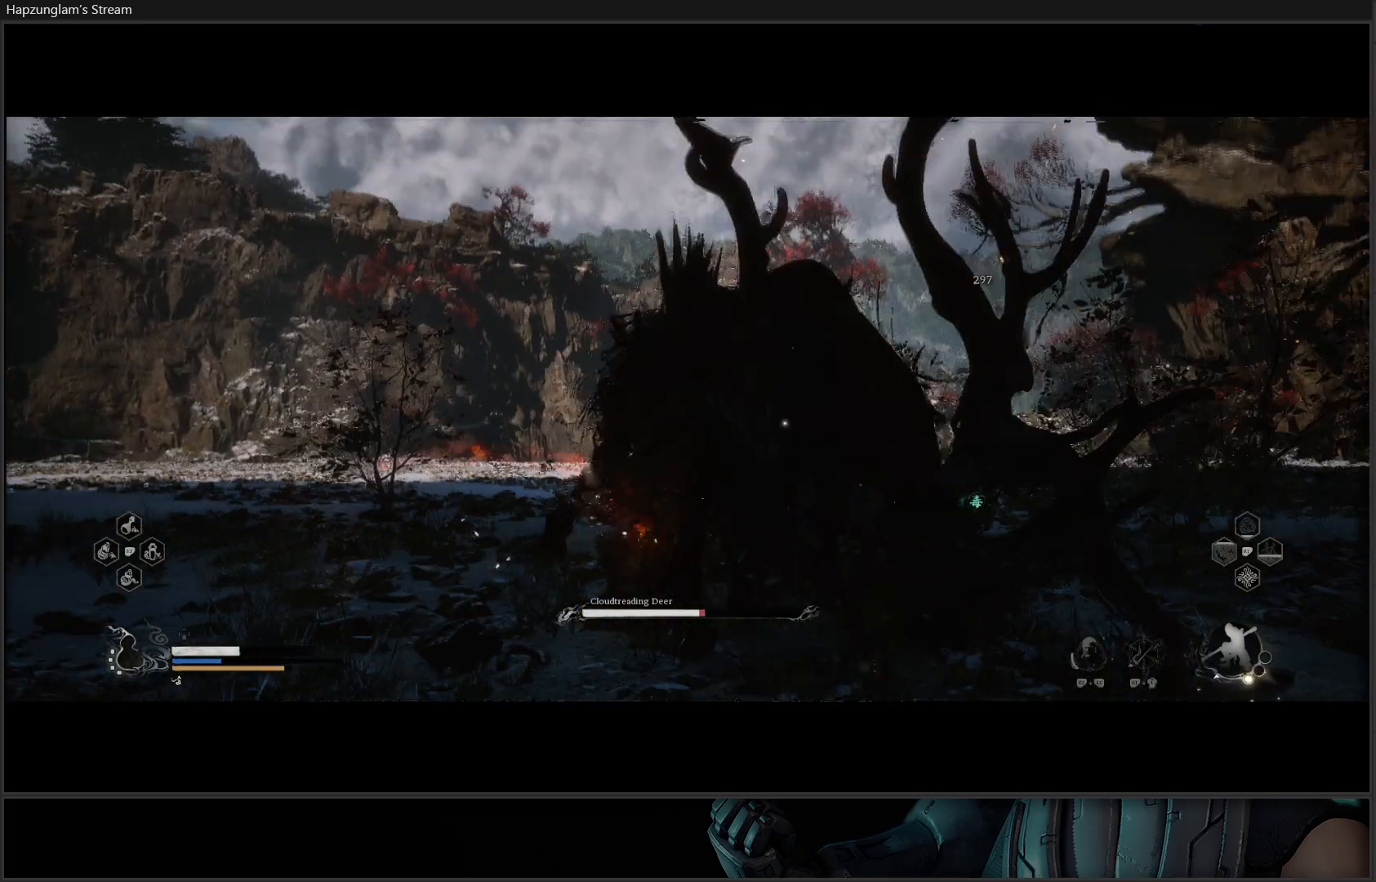
{"buttons": [], "left_stick": "center", "right_stick": "center", "events": [[34, "X", "up"], [101, "X", "down"], [167, "X", "up"], [251, "X", "down"], [317, "X", "up"], [384, "X", "down"], [451, "X", "up"]]}
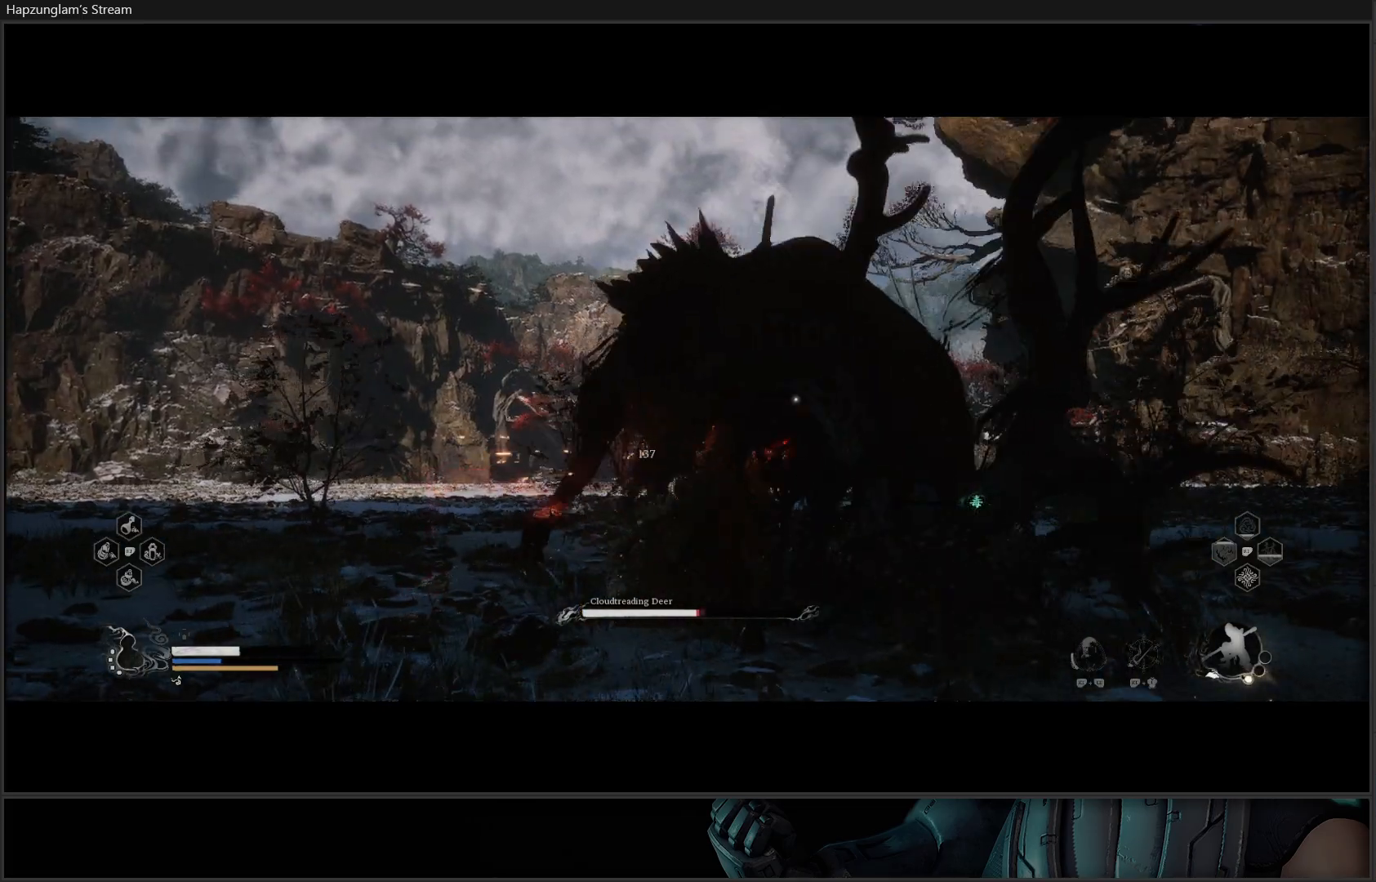
{"buttons": ["X"], "left_stick": "center", "right_stick": "center", "events": [[33, "X", "down"], [100, "X", "up"], [150, "X", "down"], [234, "X", "up"], [334, "X", "down"], [384, "X", "up"], [450, "X", "down"]]}
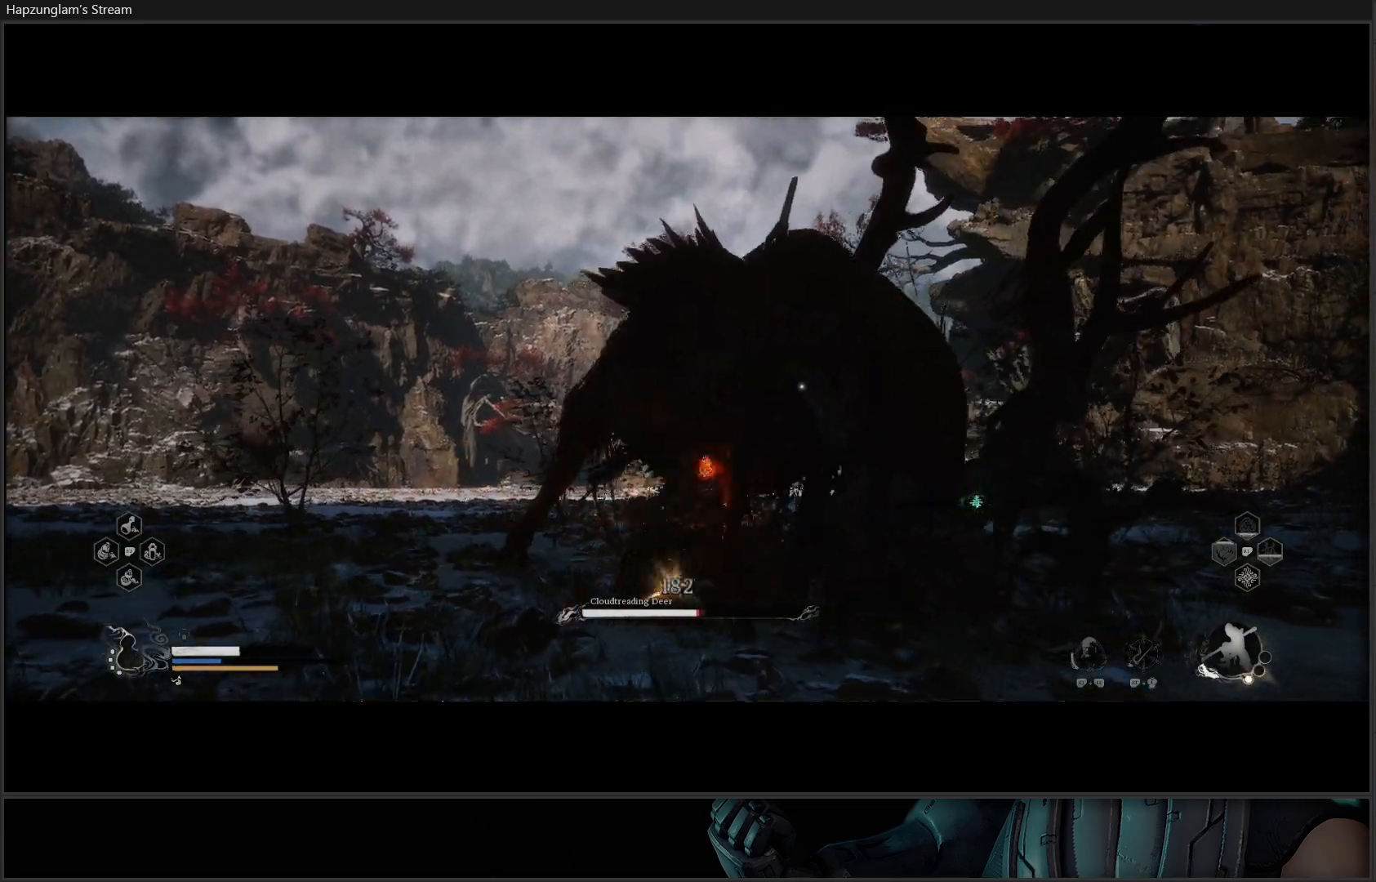
{"buttons": [], "left_stick": "center", "right_stick": "center", "events": [[34, "X", "up"], [101, "X", "down"], [167, "X", "up"], [251, "X", "down"], [317, "X", "up"], [384, "X", "down"], [468, "X", "up"]]}
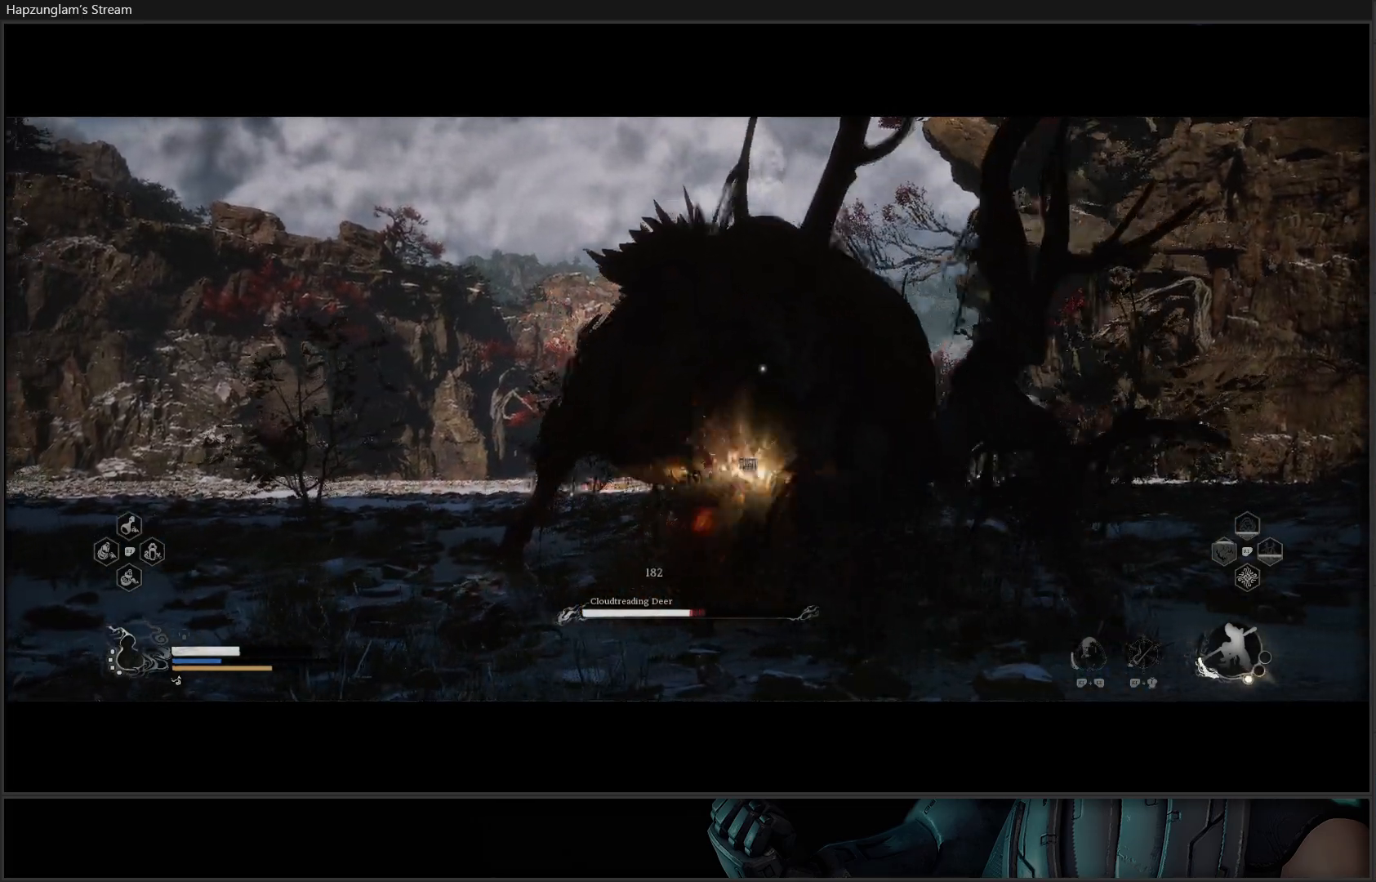
{"buttons": [], "left_stick": "center", "right_stick": "center", "events": [[33, "X", "down"], [117, "X", "up"], [167, "X", "down"], [267, "X", "up"]]}
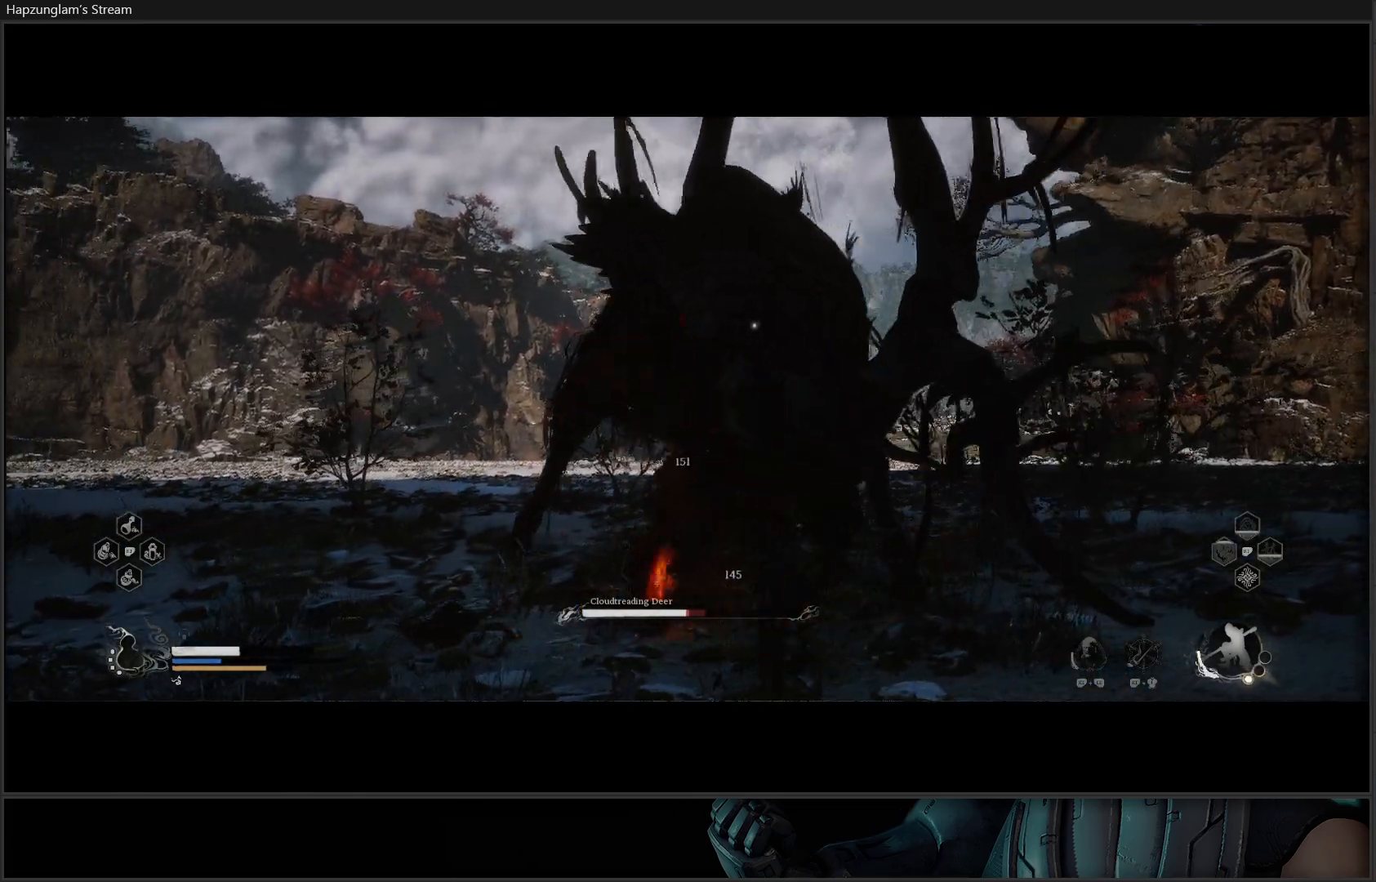
{"buttons": ["Y"], "left_stick": "center", "right_stick": "center", "events": [[50, "Y", "down"], [84, "Y", "up"], [184, "Y", "down"], [234, "Y", "up"], [317, "Y", "down"], [367, "Y", "up"], [468, "Y", "down"]]}
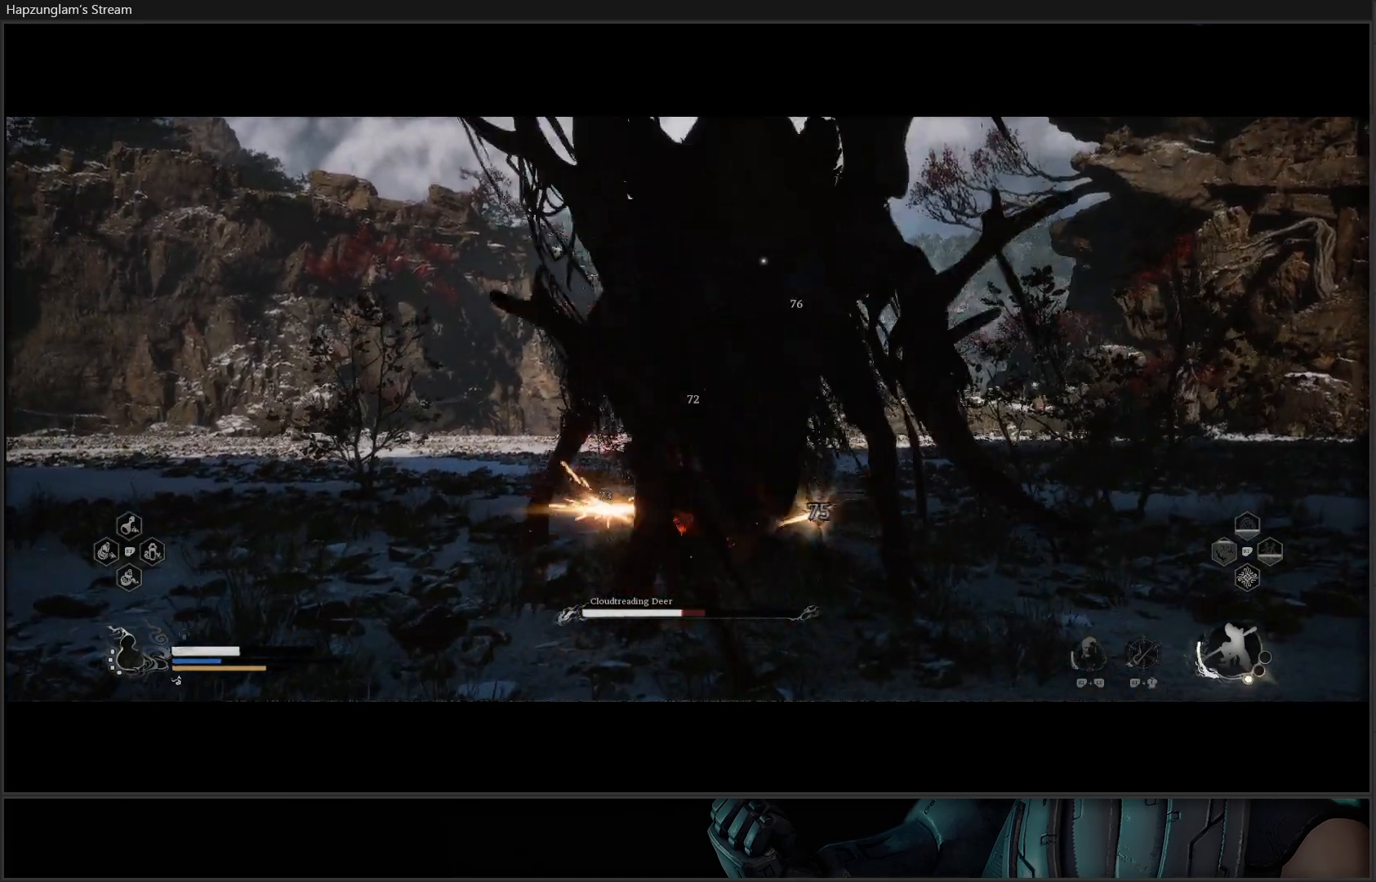
{"buttons": [], "left_stick": "center", "right_stick": "center", "events": [[17, "Y", "up"], [100, "Y", "down"], [167, "Y", "up"], [234, "Y", "down"], [350, "Y", "up"], [384, "Y", "down"], [484, "Y", "up"]]}
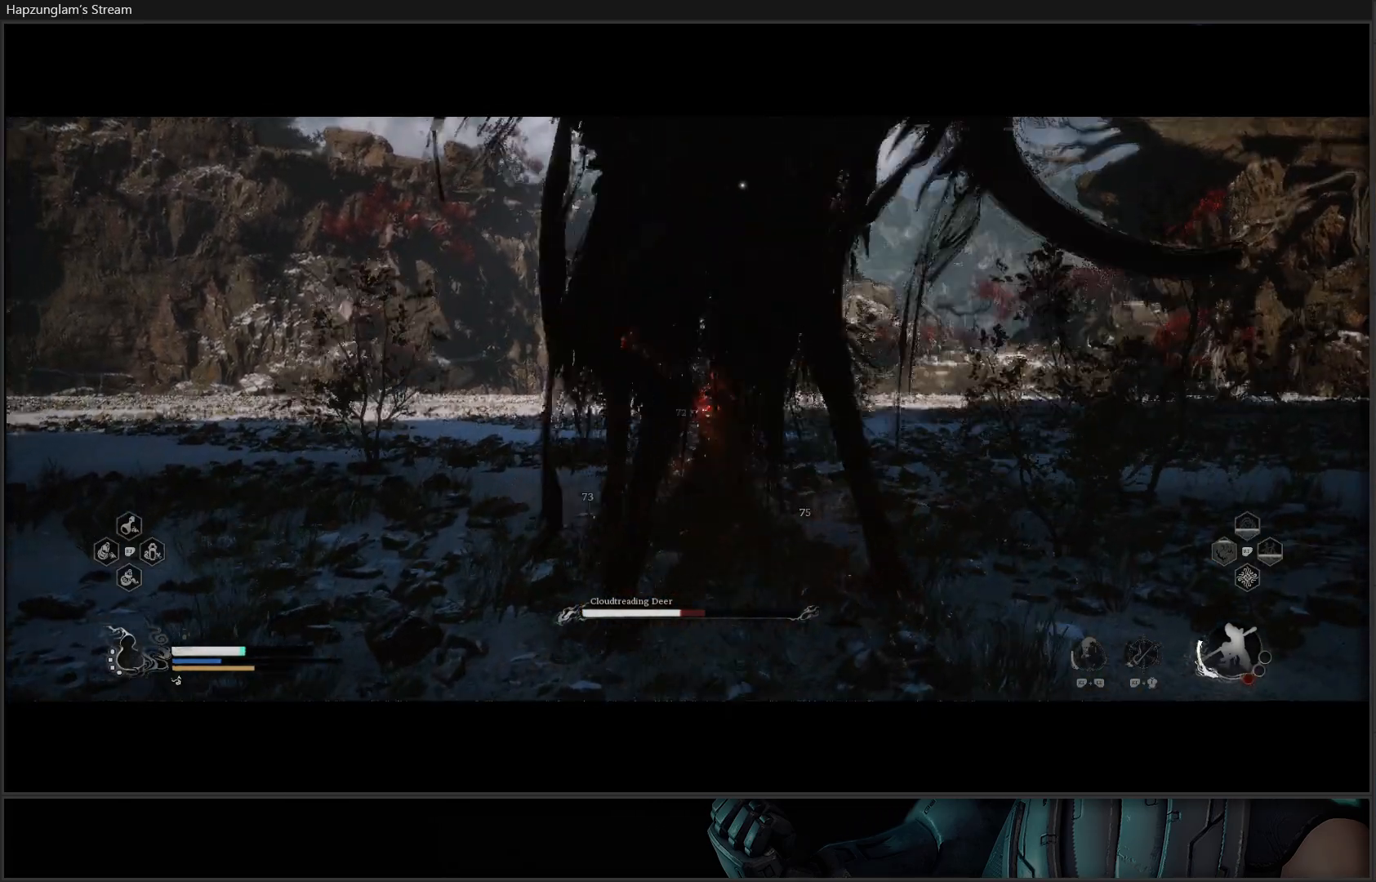
{"buttons": [], "left_stick": "center", "right_stick": "center", "events": [[67, "Y", "down"], [117, "Y", "up"], [201, "Y", "down"], [284, "Y", "up"], [351, "Y", "down"], [434, "Y", "up"]]}
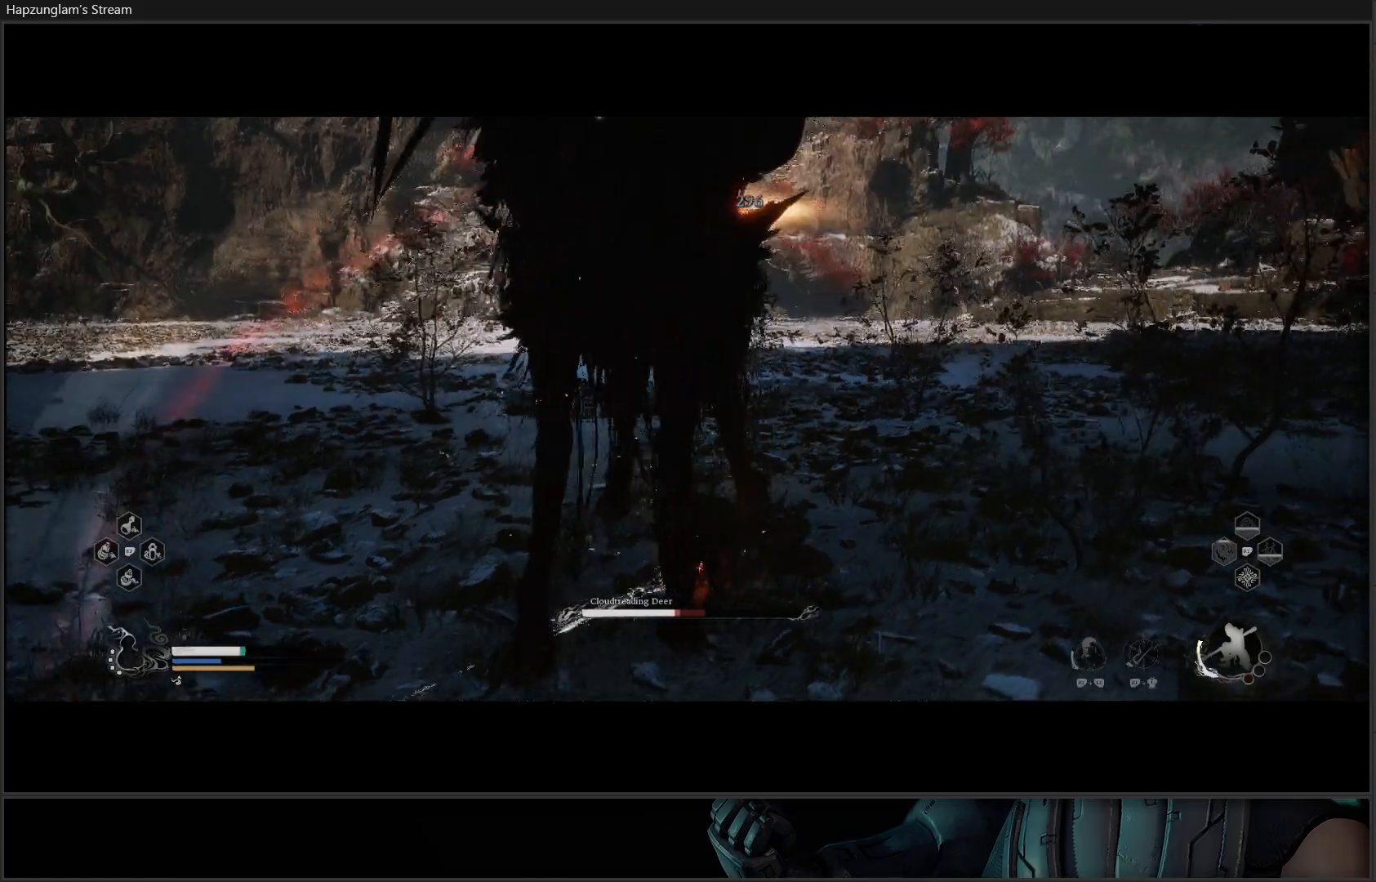
{"buttons": [], "left_stick": "center", "right_stick": "center", "events": [[17, "Y", "down"], [117, "Y", "up"], [167, "Y", "down"], [300, "Y", "up"], [350, "Y", "down"], [467, "Y", "up"]]}